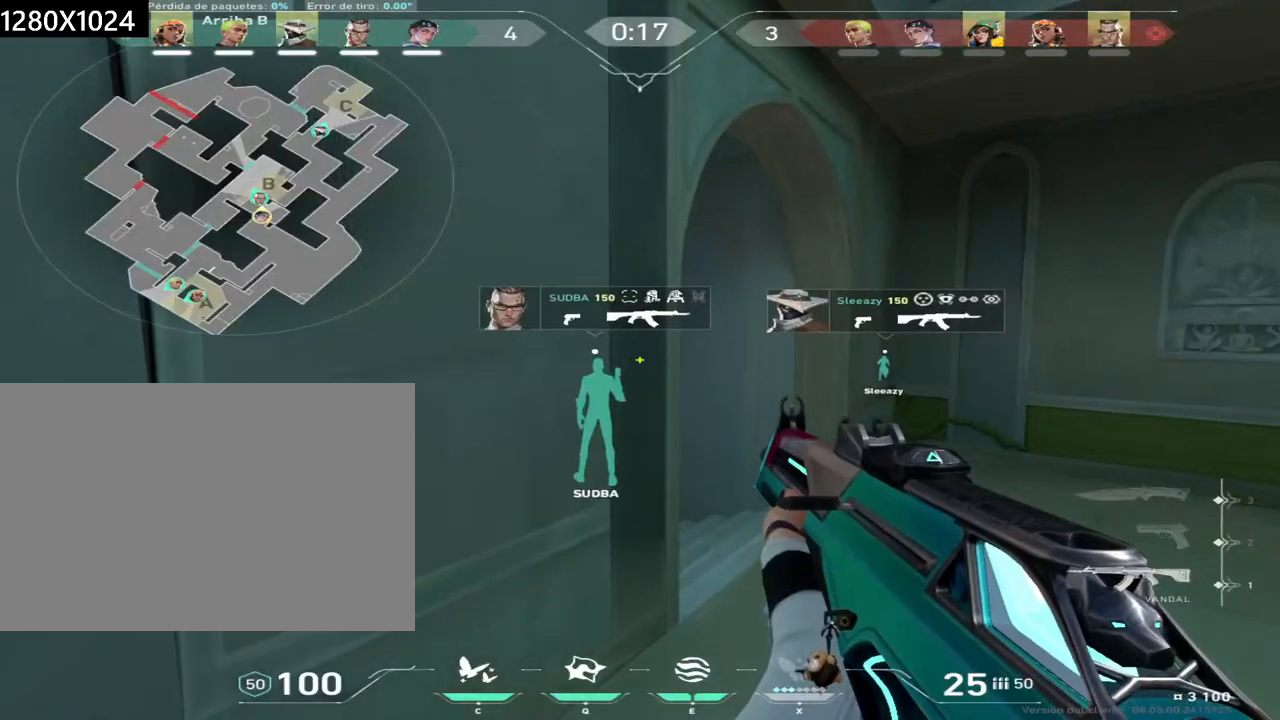
Gameplay with keyboard and mouse; each line is a JSON object with the keys and mouse buttons held at the frame after it. "events" lists presses ("down") and releases ("up") of "a", "ctrl", "d", "e", "q", "s", "shift", "space", "w", "mouse_left", "mouse_wheel", "mouse_right", "mouse_mb4" and "mouse_mb5" between this image and that frame as [ms after this image, input, new state], when the widget could be followed in between. "mouse_left", "mouse_wheel", "mouse_right", "mouse_mb4", "mouse_mb5" = the "left", "wheel", "right", "mb4", "mb5" buttons of the "mouse" list. No other keys are recorded. "wheel" means that the mouse wheel is clicked or scrolled. Not read: mouse_move.
{"keys": ["a", "shift"], "mouse": [], "events": [[450, "a", "down"], [467, "w", "up"]]}
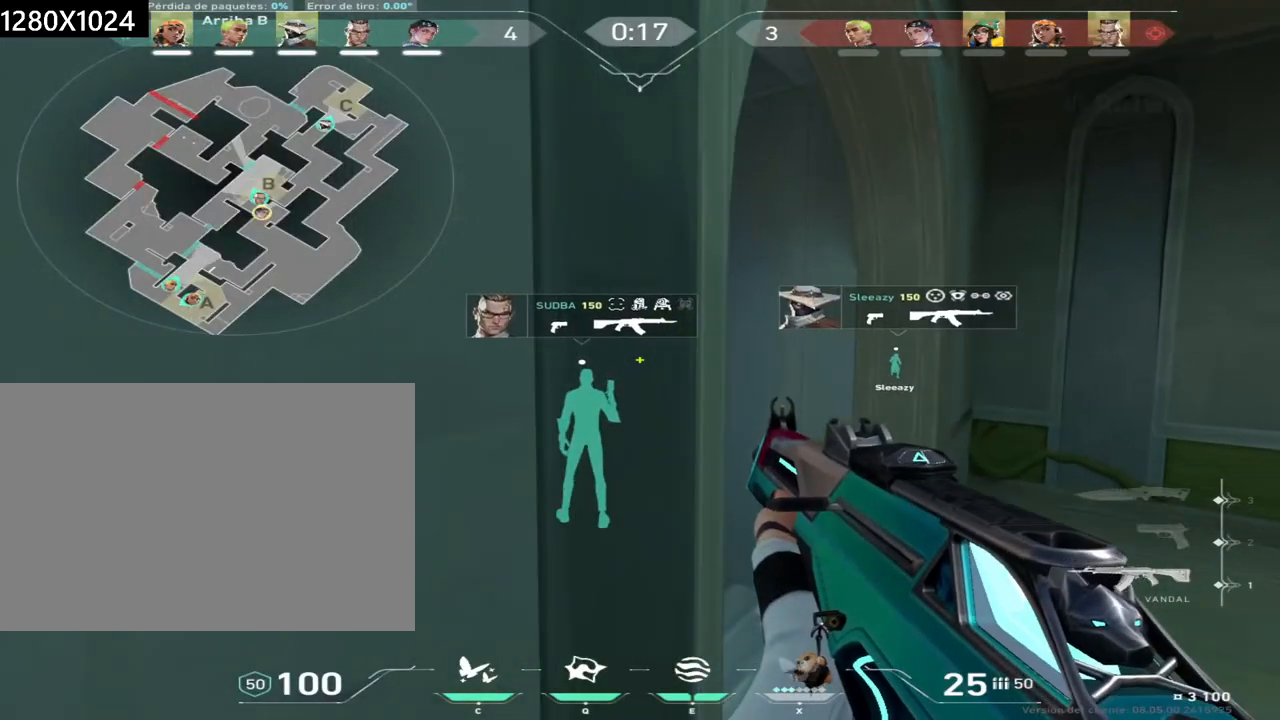
{"keys": ["s", "shift"], "mouse": [], "events": [[250, "s", "down"], [317, "a", "up"]]}
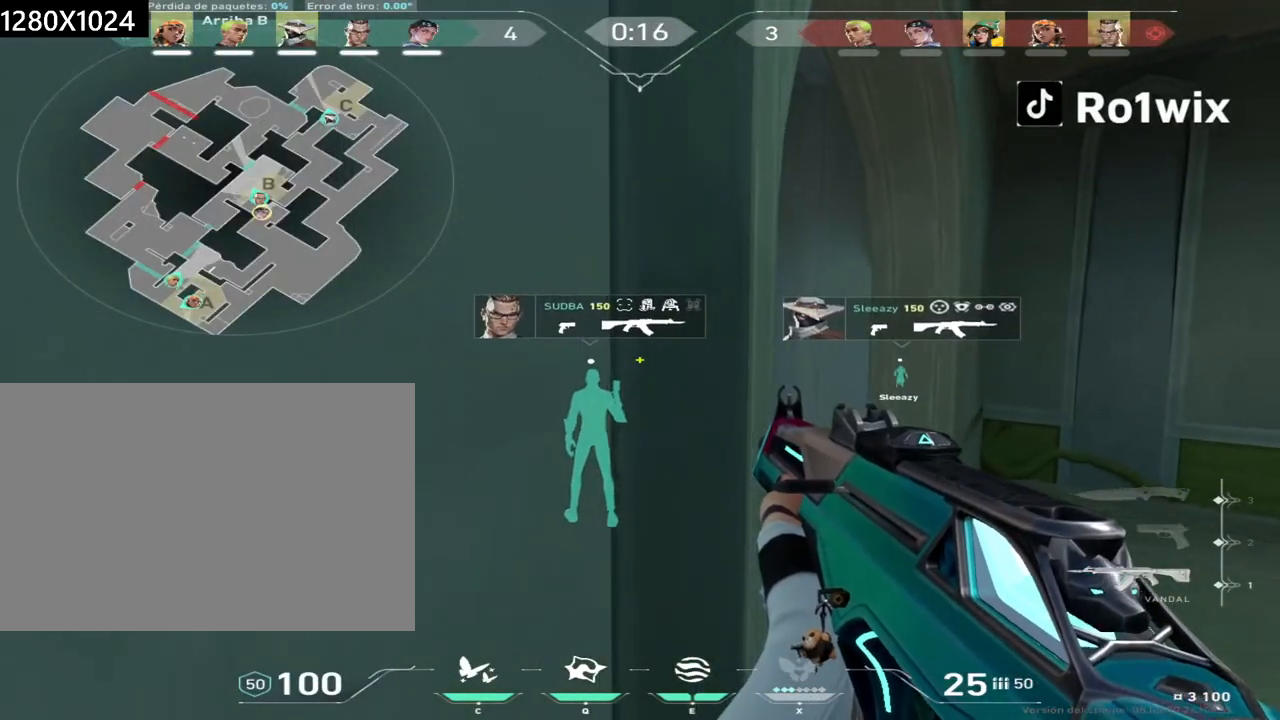
{"keys": ["shift", "w"], "mouse": [], "events": [[100, "d", "down"], [183, "s", "up"], [350, "w", "down"], [400, "d", "up"]]}
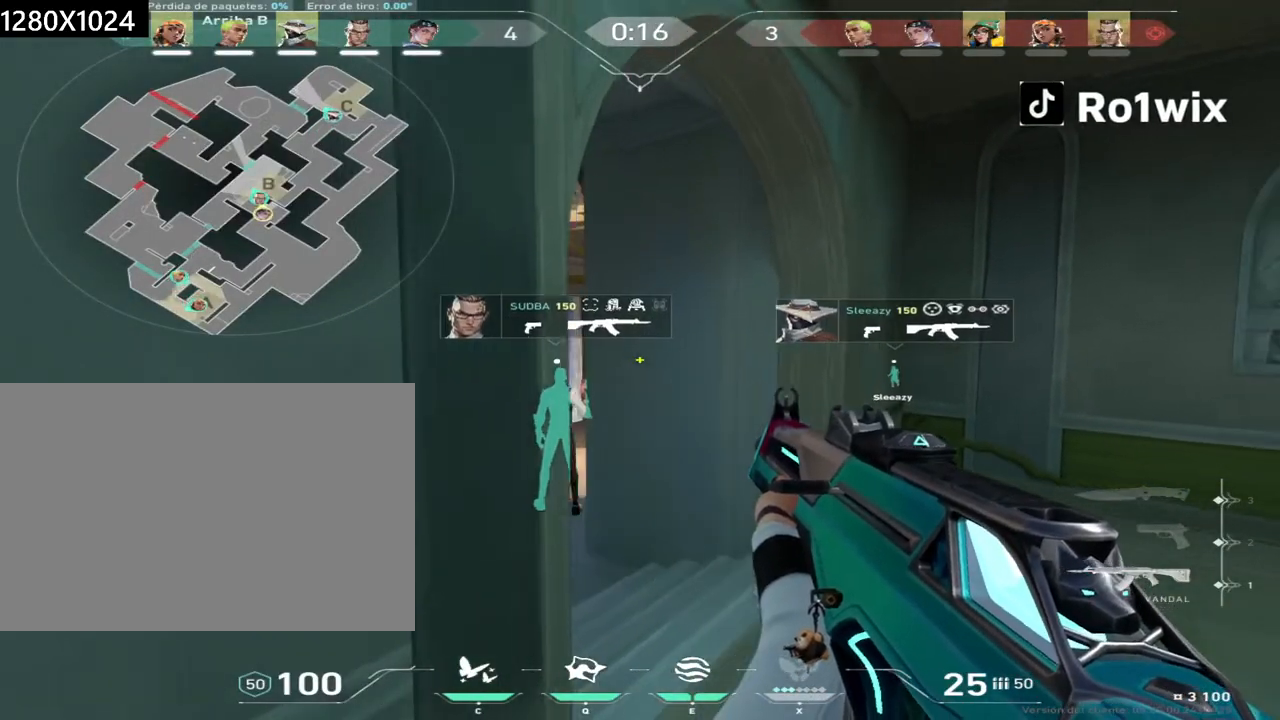
{"keys": ["shift", "w"], "mouse": [], "events": []}
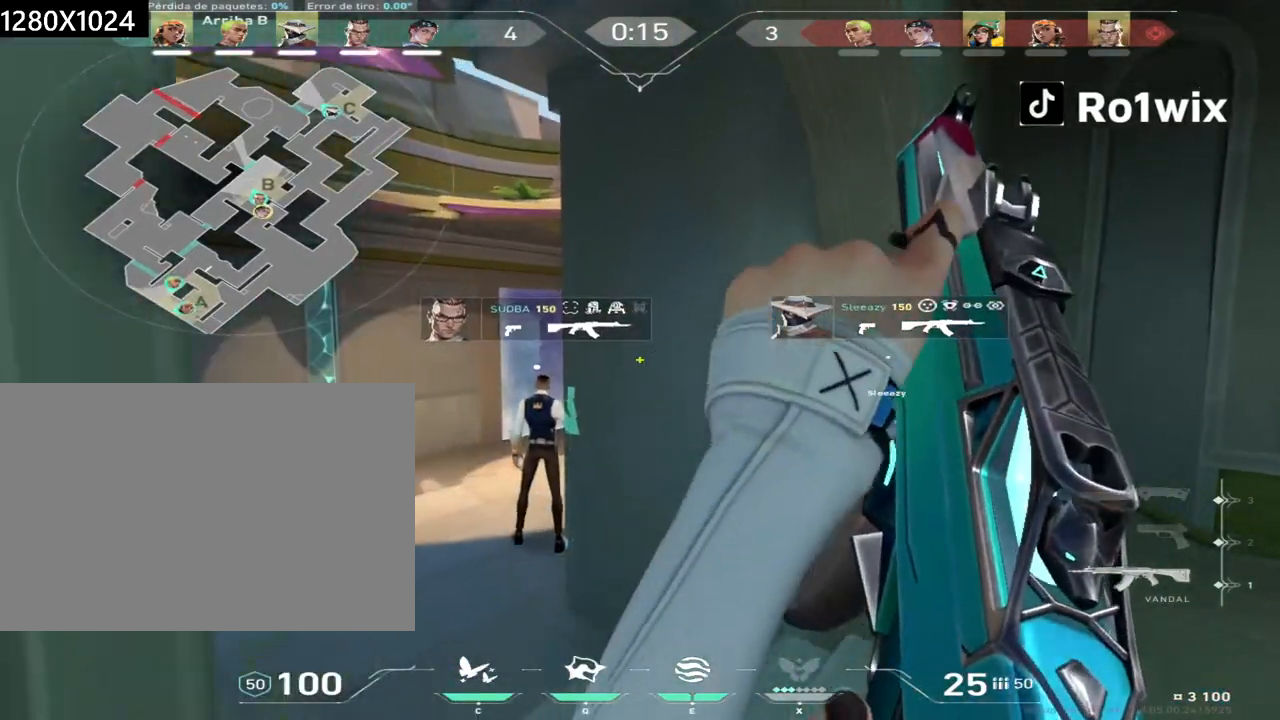
{"keys": ["shift"], "mouse": [], "events": [[467, "w", "up"]]}
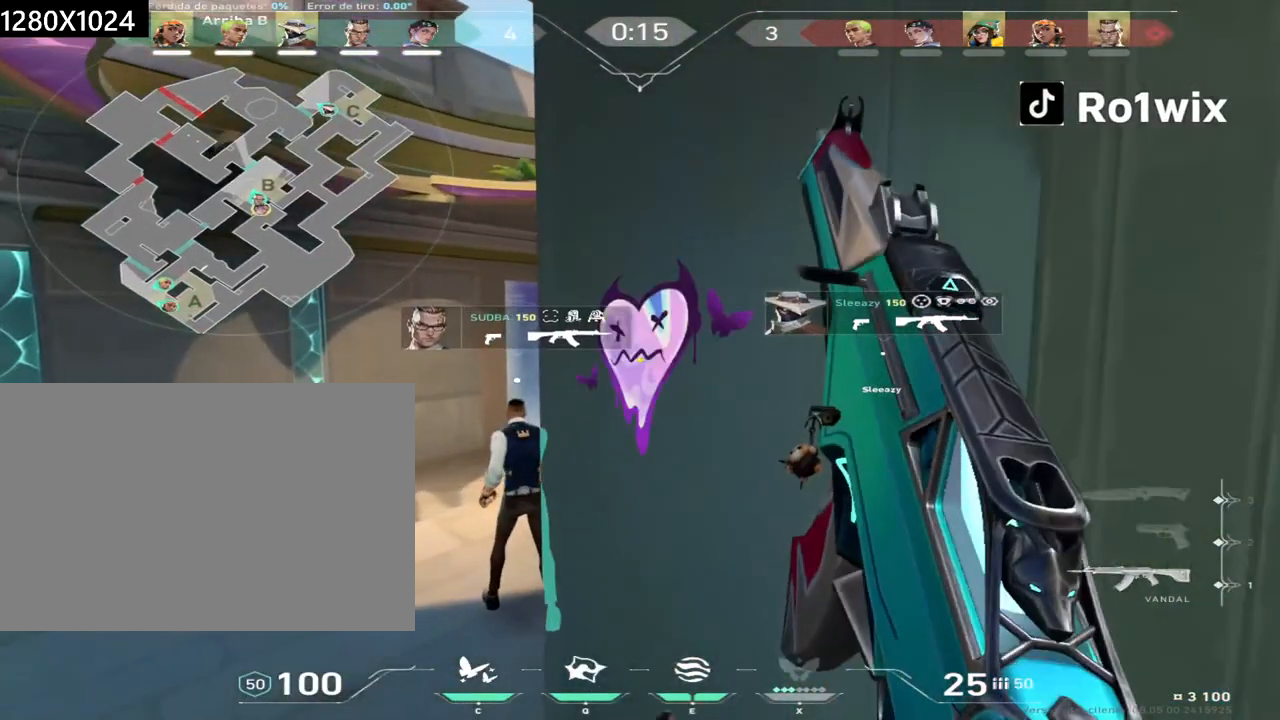
{"keys": ["a", "s"], "mouse": [], "events": [[117, "a", "down"], [183, "a", "up"], [200, "shift", "up"], [300, "s", "down"], [500, "a", "down"]]}
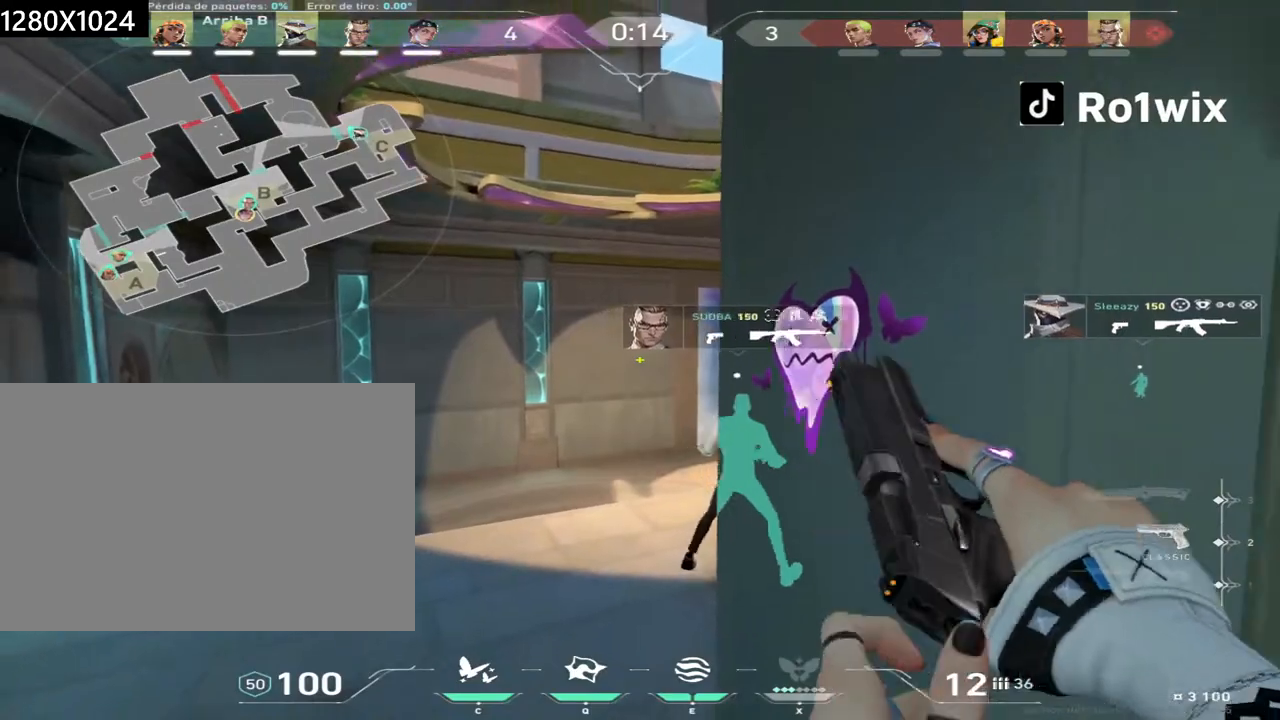
{"keys": ["a"], "mouse": [], "events": [[133, "s", "up"]]}
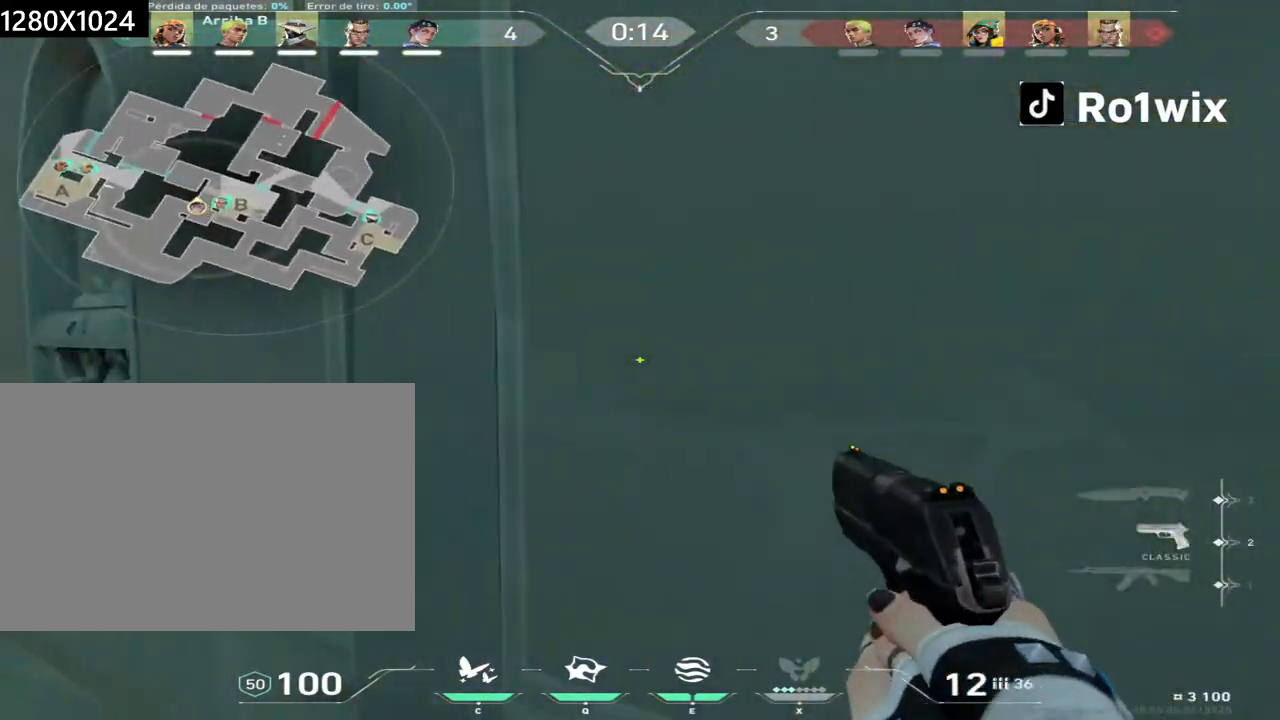
{"keys": ["a"], "mouse": [], "events": [[183, "w", "down"], [500, "w", "up"]]}
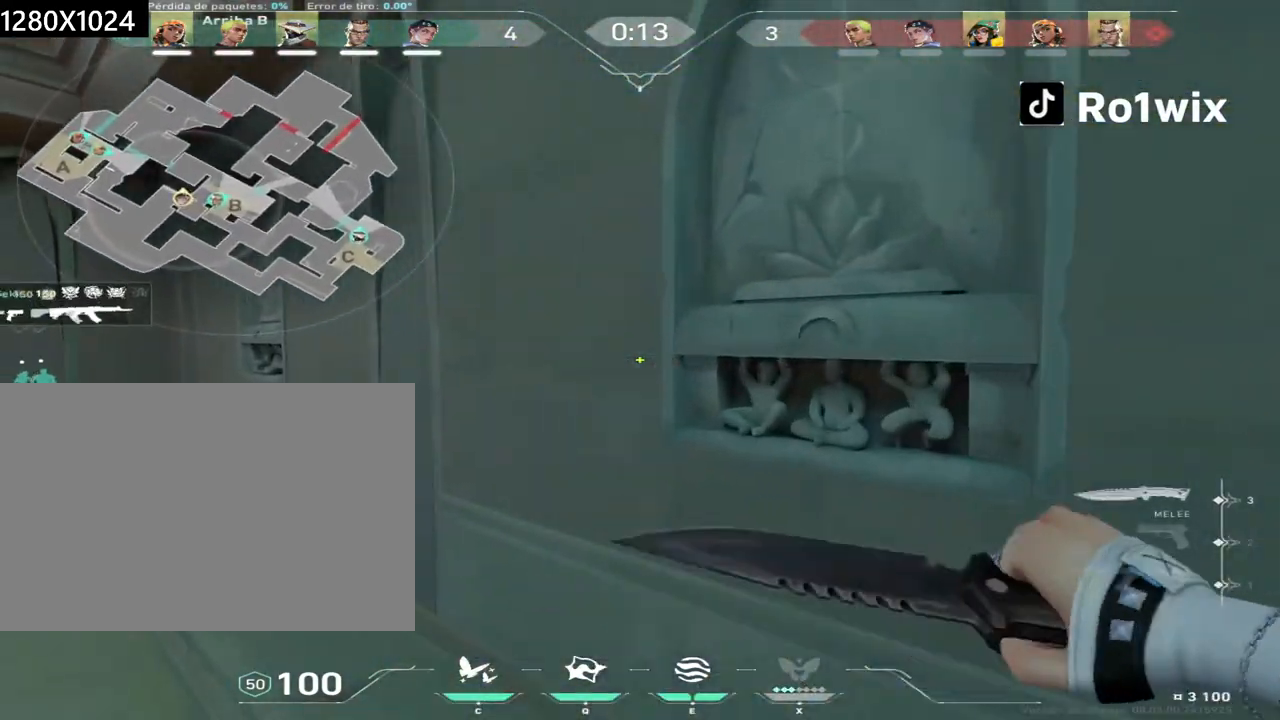
{"keys": ["a"], "mouse": [], "events": []}
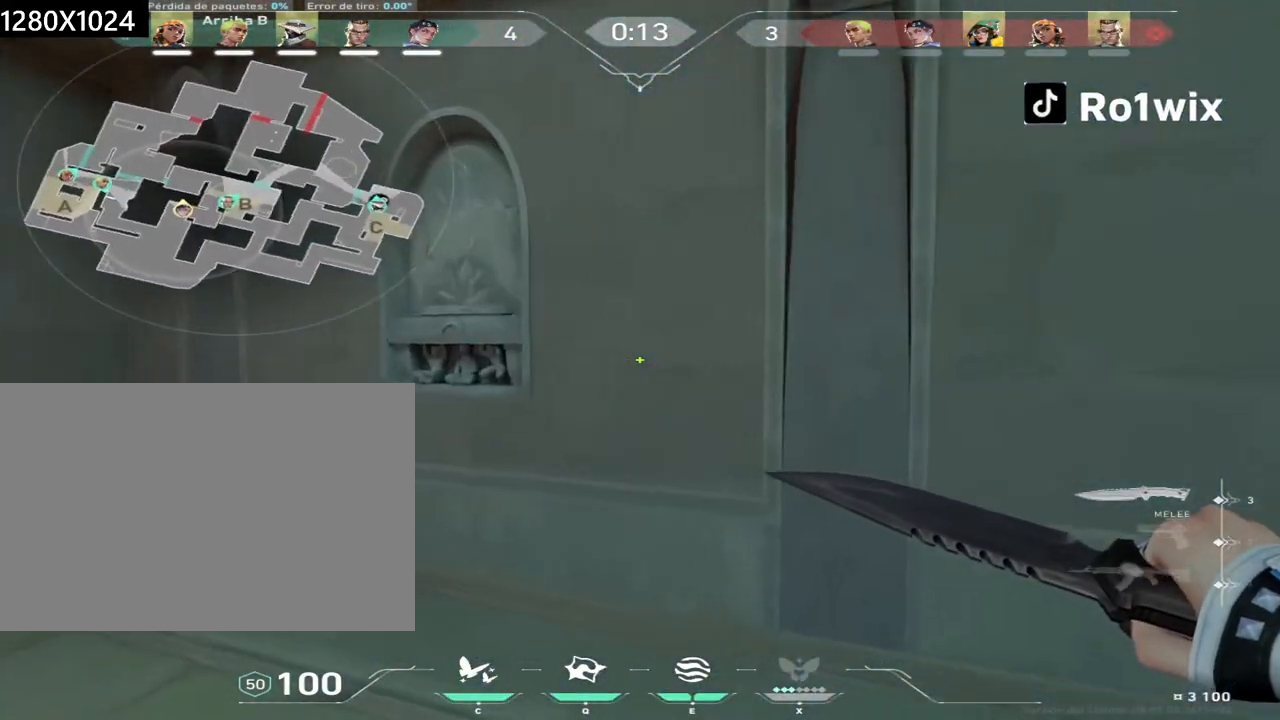
{"keys": ["s"], "mouse": [], "events": [[17, "s", "down"], [150, "a", "up"]]}
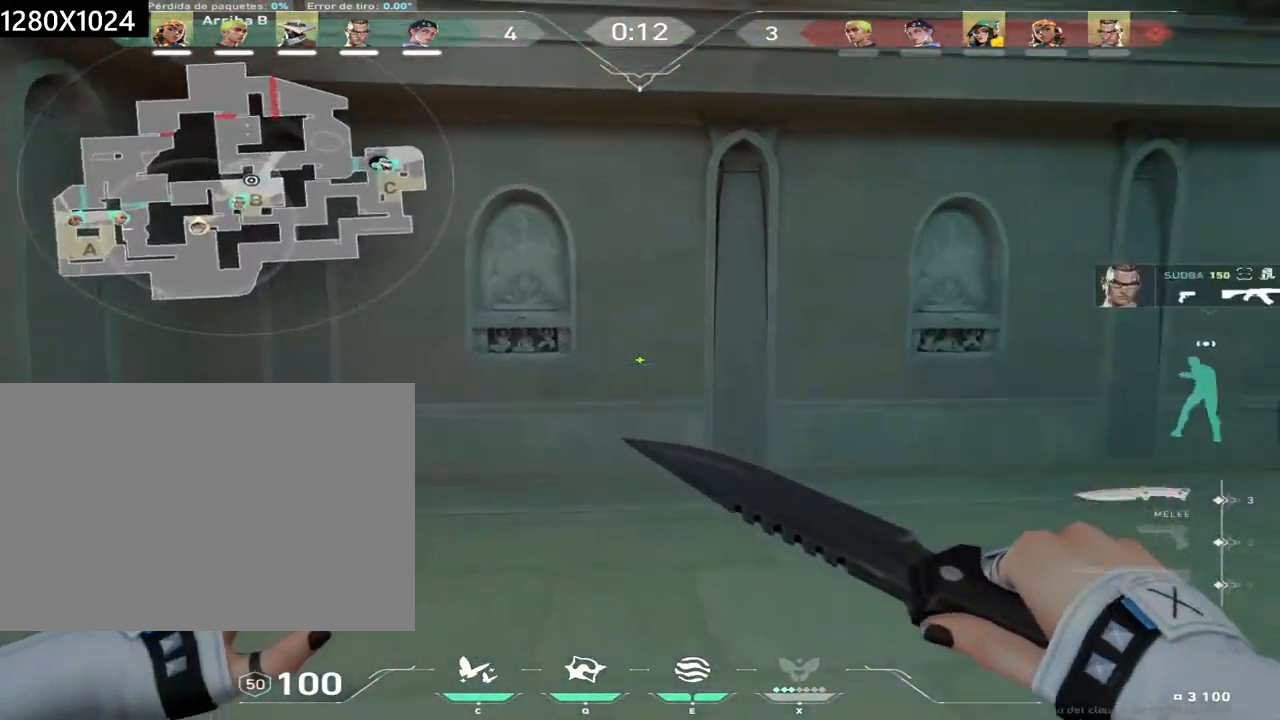
{"keys": ["s"], "mouse": [], "events": []}
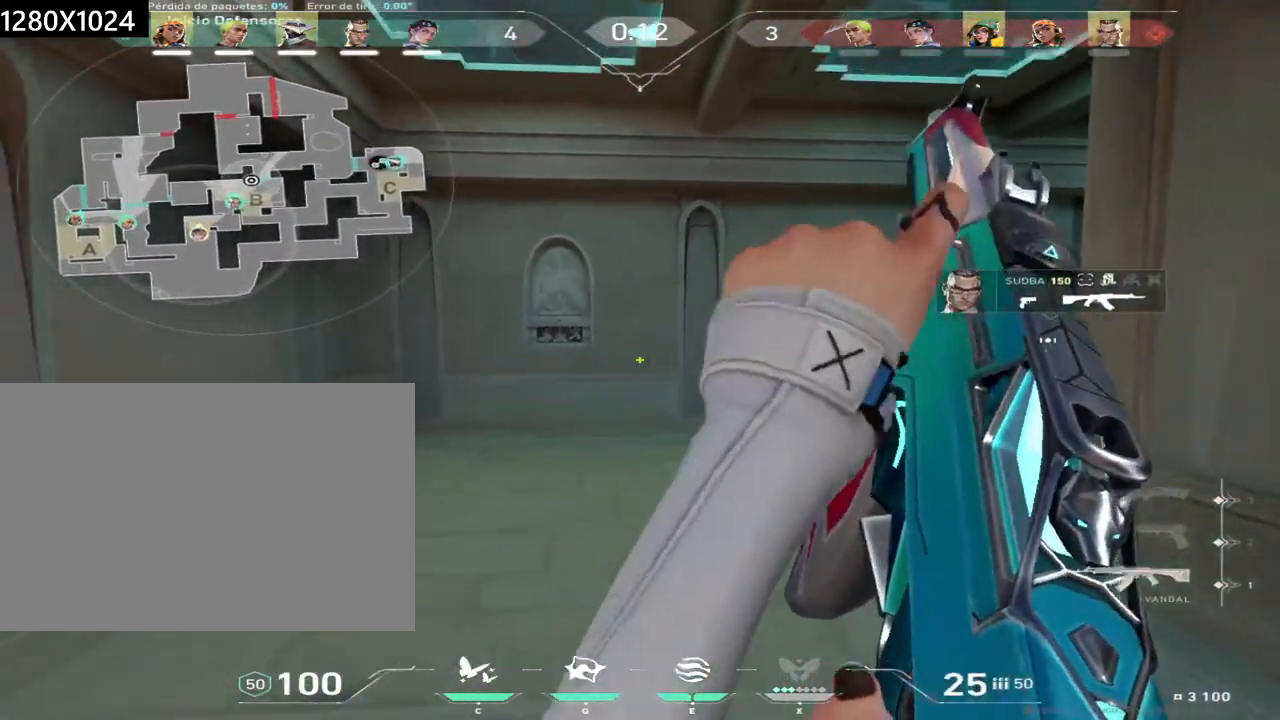
{"keys": ["a"], "mouse": [], "events": [[300, "a", "down"], [350, "s", "up"]]}
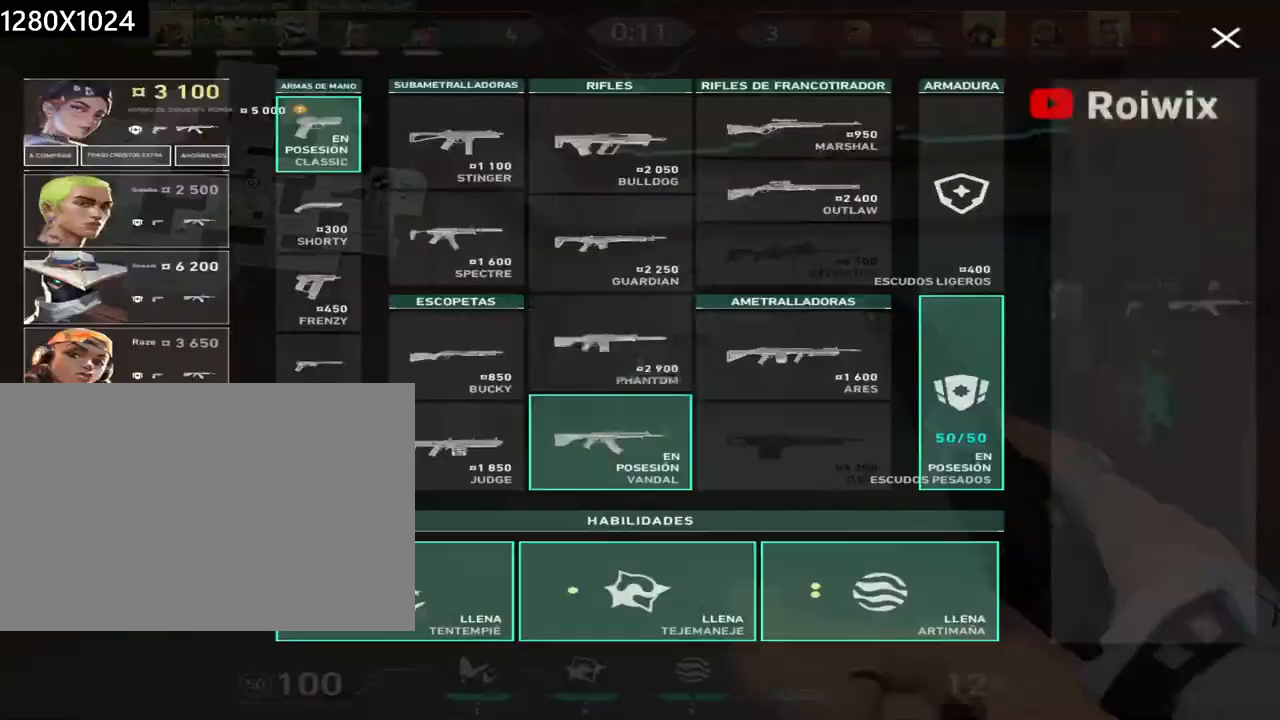
{"keys": ["d"], "mouse": [], "events": [[17, "a", "up"], [17, "s", "down"], [233, "a", "down"], [300, "d", "down"], [333, "s", "up"], [433, "a", "up"]]}
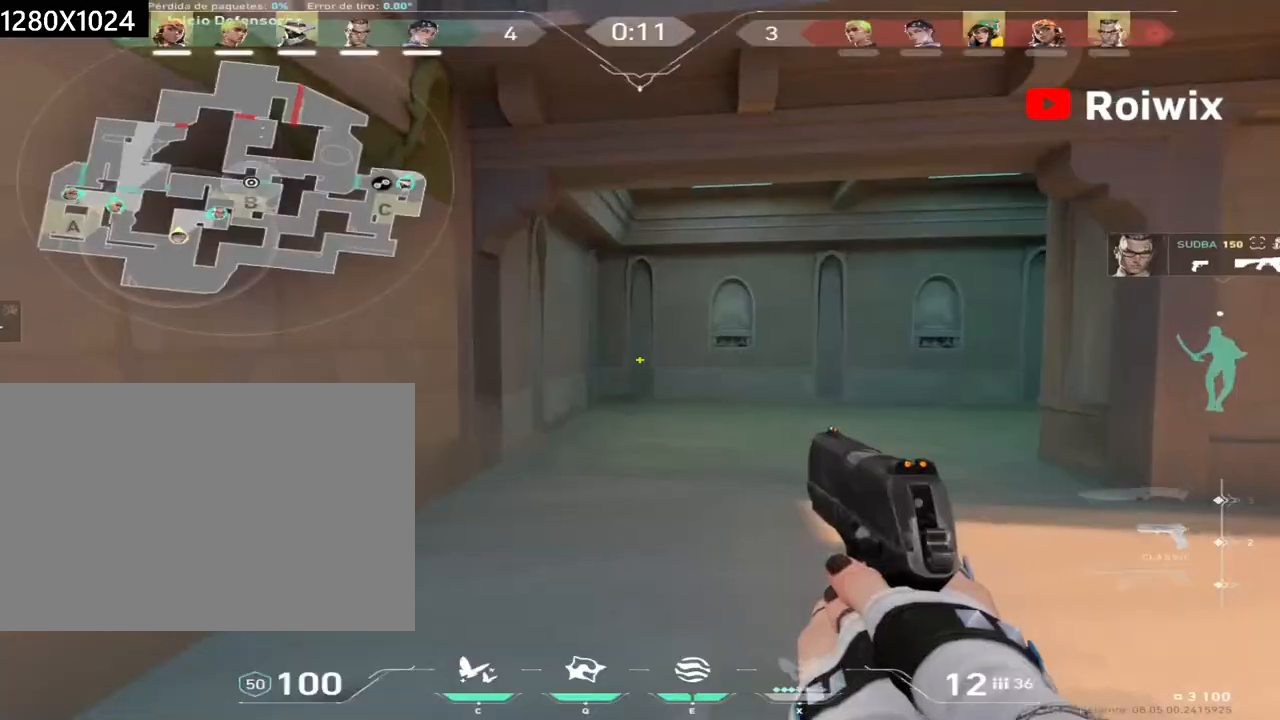
{"keys": ["w"], "mouse": [], "events": [[117, "w", "down"], [383, "d", "up"]]}
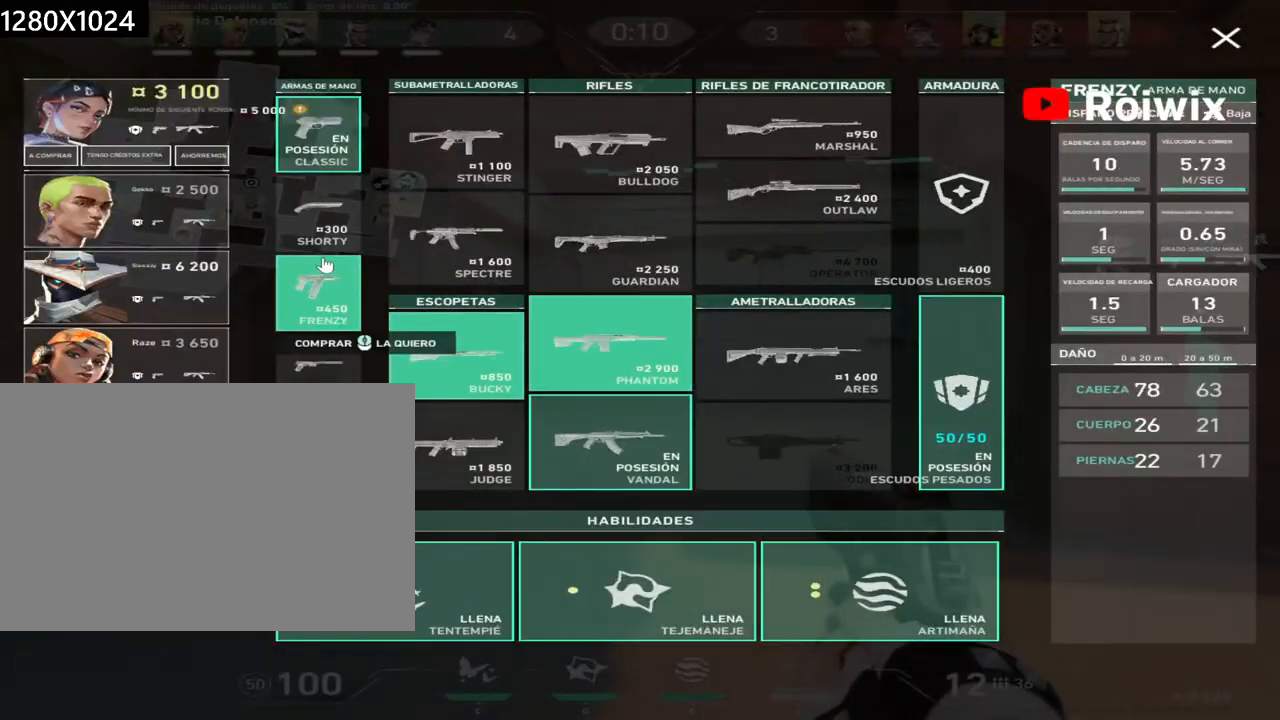
{"keys": ["w"], "mouse": [], "events": [[83, "d", "down"], [233, "mouse_left", "down"], [250, "d", "up"], [300, "mouse_left", "up"]]}
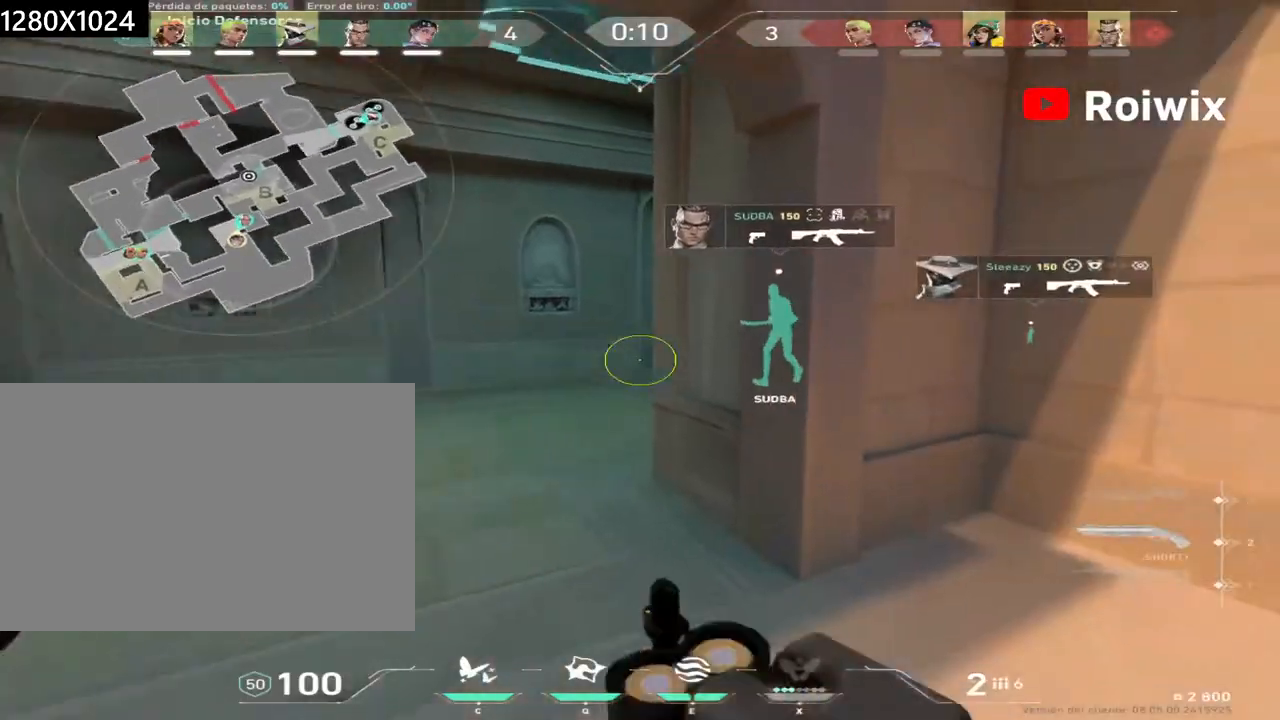
{"keys": ["a", "w"], "mouse": [], "events": [[417, "a", "down"]]}
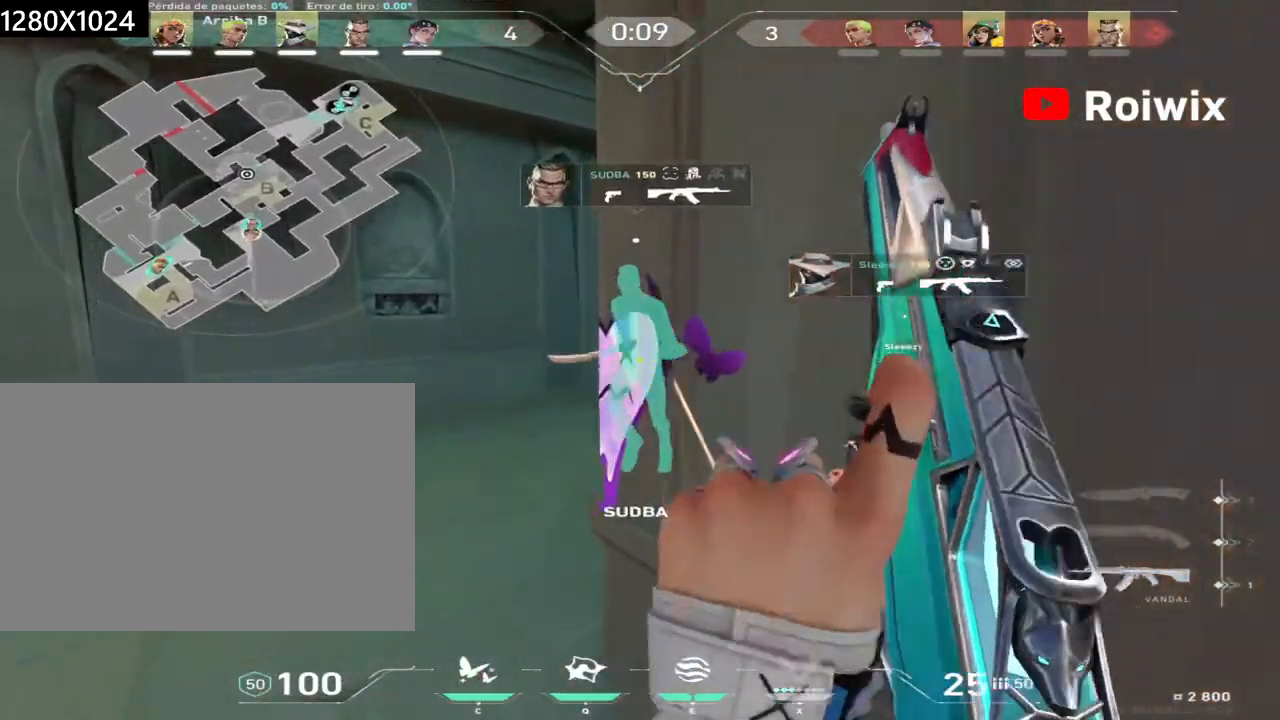
{"keys": ["w"], "mouse": [], "events": [[100, "a", "up"]]}
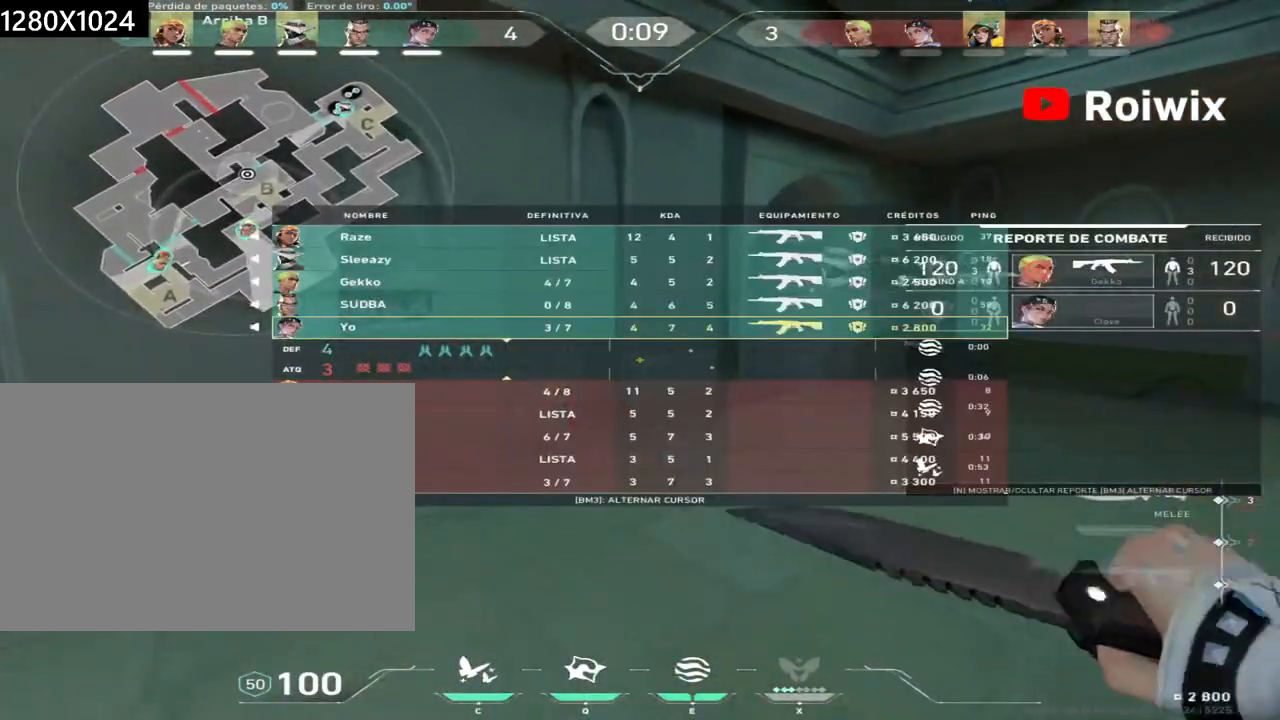
{"keys": ["w"], "mouse": [], "events": [[283, "d", "down"], [417, "d", "up"]]}
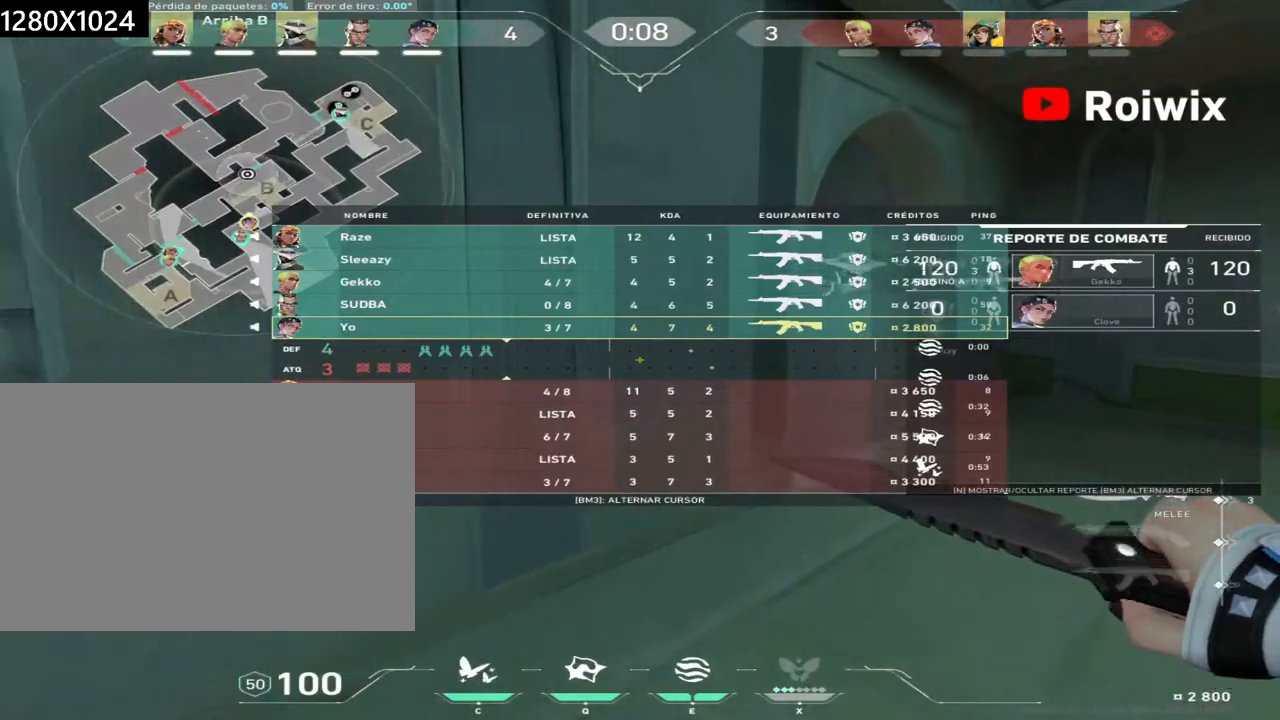
{"keys": ["d", "w"], "mouse": [], "events": [[217, "d", "down"], [250, "mouse_right", "down"], [400, "mouse_right", "up"]]}
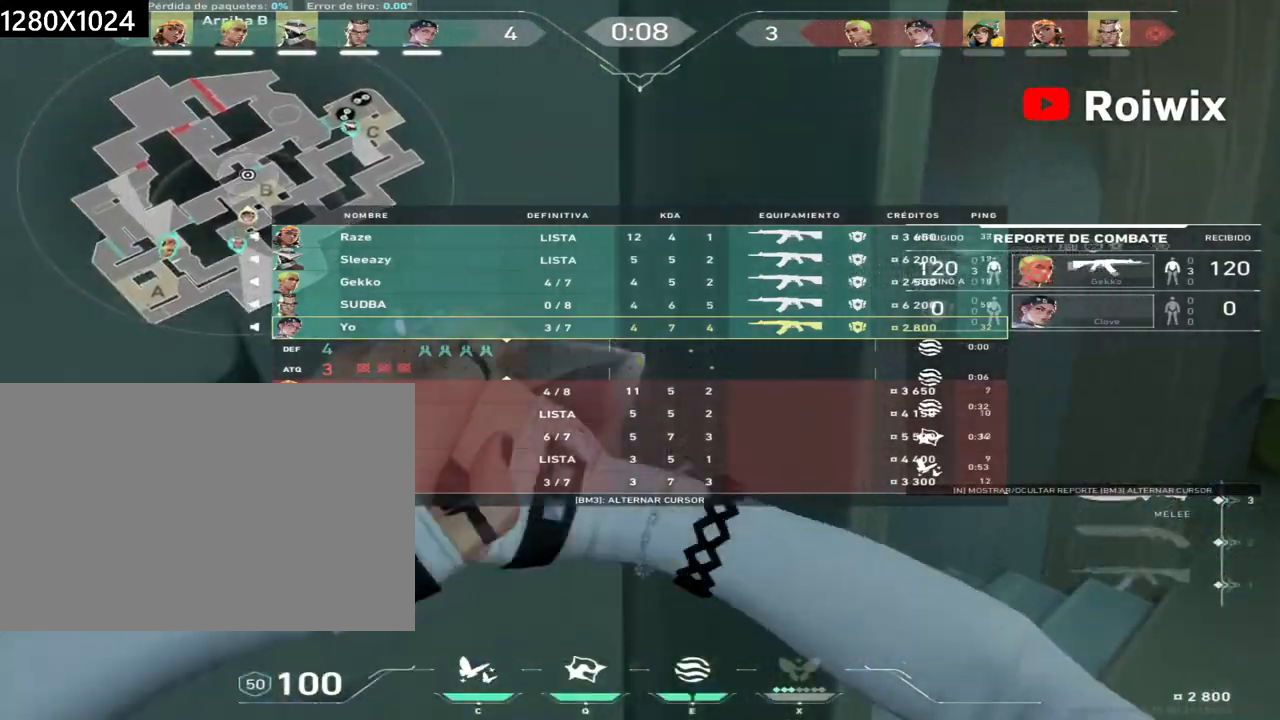
{"keys": ["w"], "mouse": [], "events": [[183, "d", "up"]]}
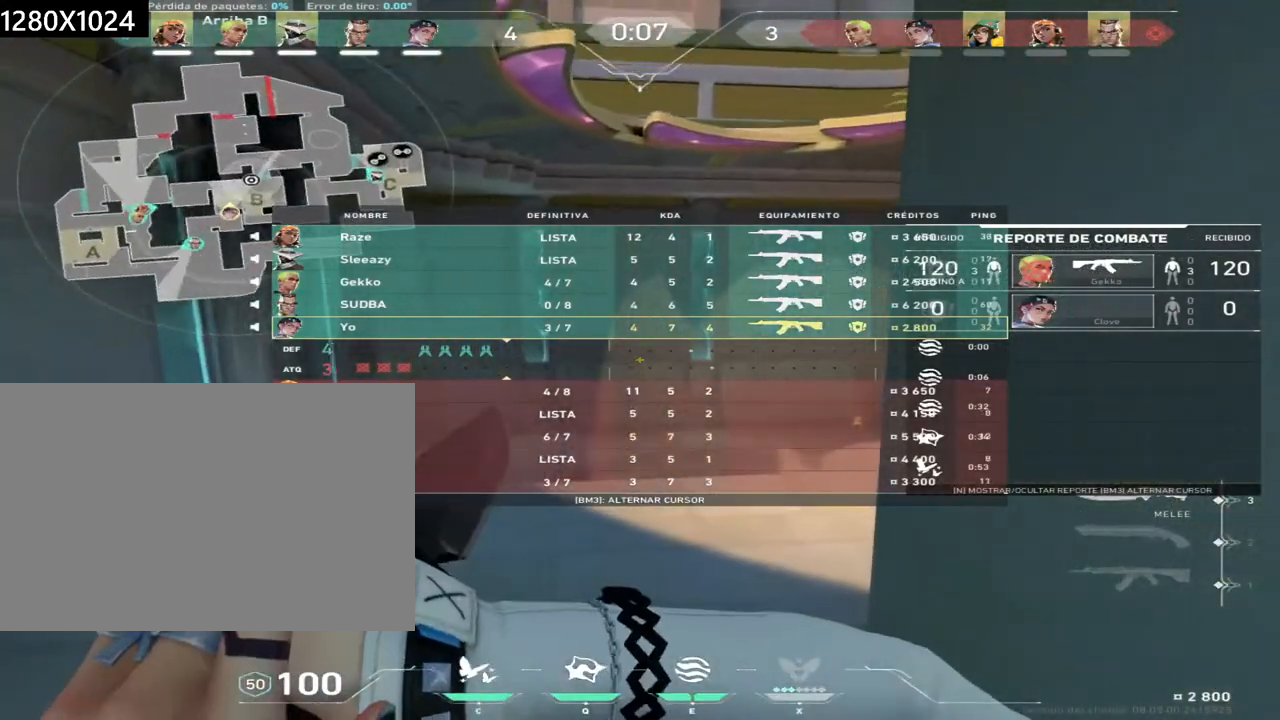
{"keys": [], "mouse": [], "events": [[417, "w", "up"]]}
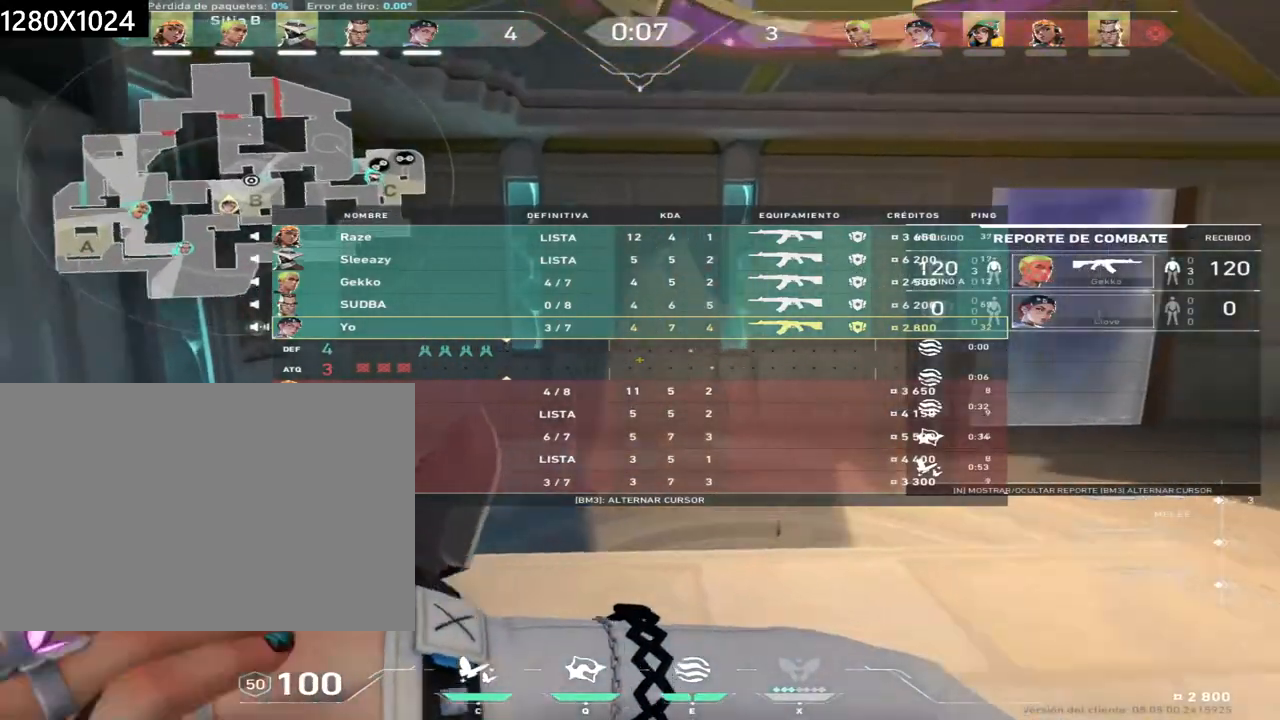
{"keys": [], "mouse": [], "events": []}
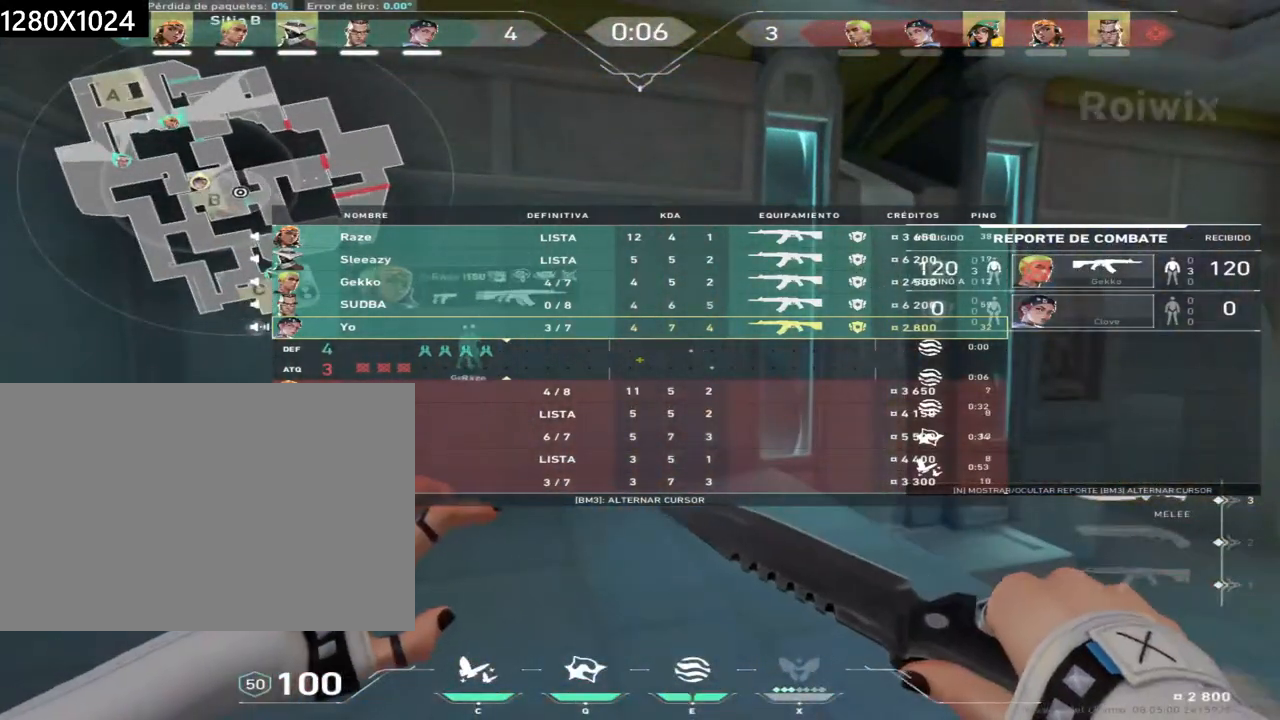
{"keys": ["w"], "mouse": [], "events": [[17, "w", "down"]]}
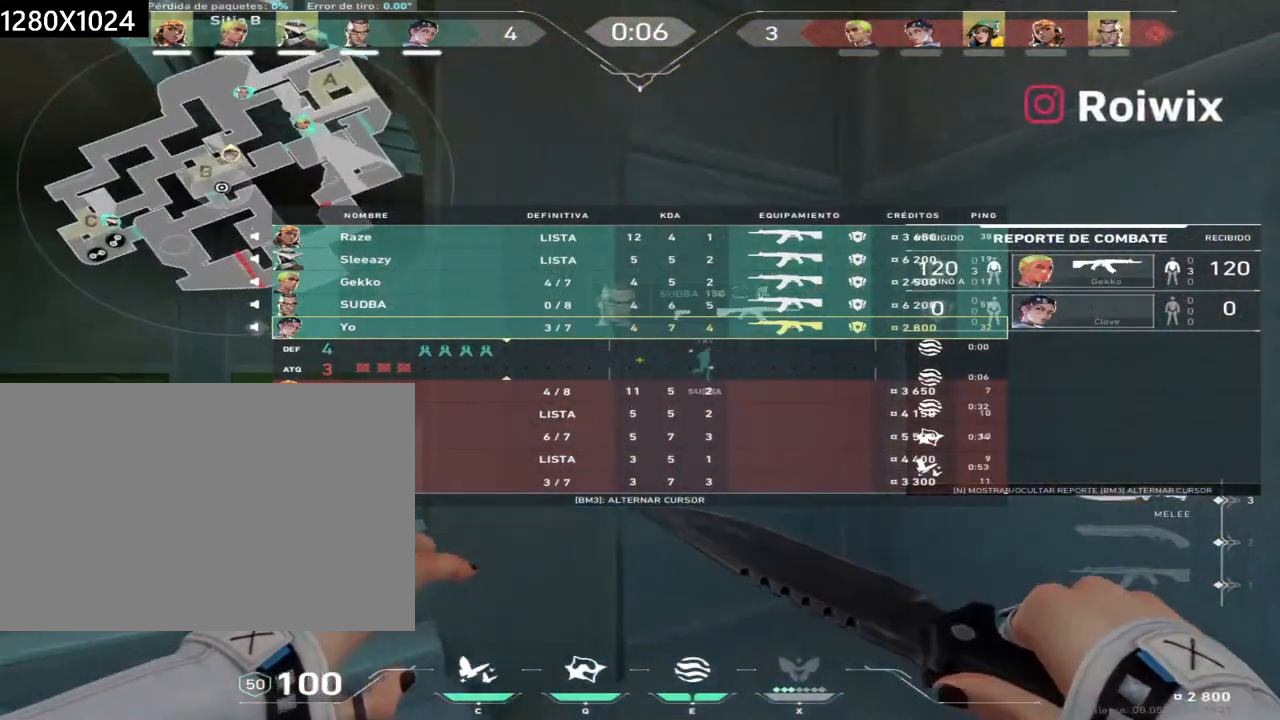
{"keys": ["a"], "mouse": [], "events": [[267, "a", "down"], [283, "w", "up"], [300, "a", "up"], [350, "a", "down"]]}
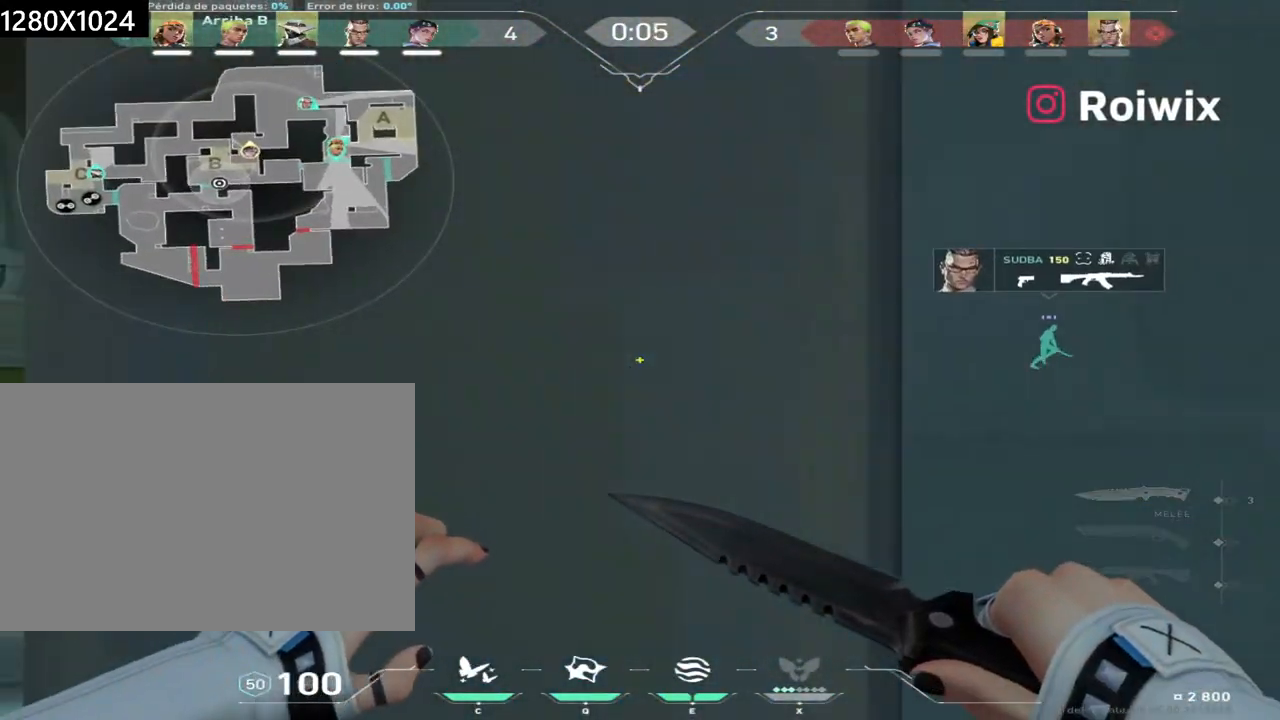
{"keys": ["w"], "mouse": [], "events": [[283, "w", "down"], [333, "a", "up"]]}
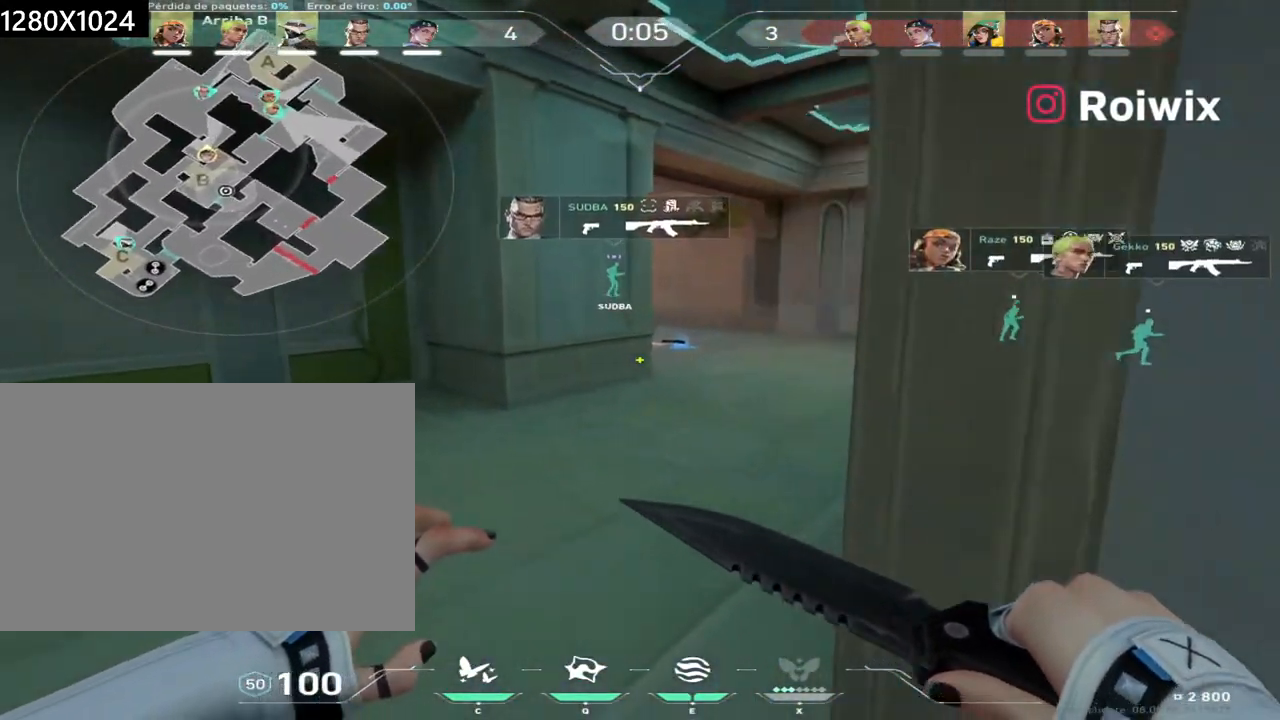
{"keys": ["d", "w"], "mouse": [], "events": [[450, "d", "down"]]}
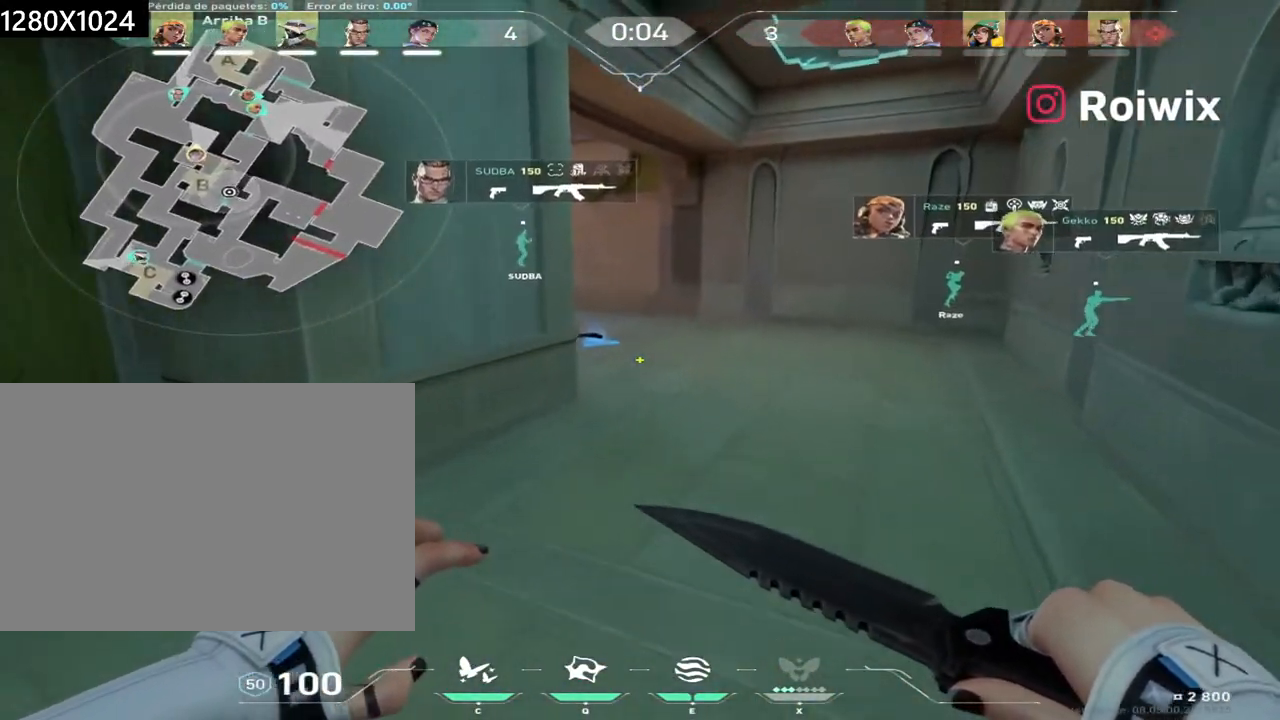
{"keys": ["w"], "mouse": ["left"], "events": [[100, "d", "up"], [417, "mouse_left", "down"]]}
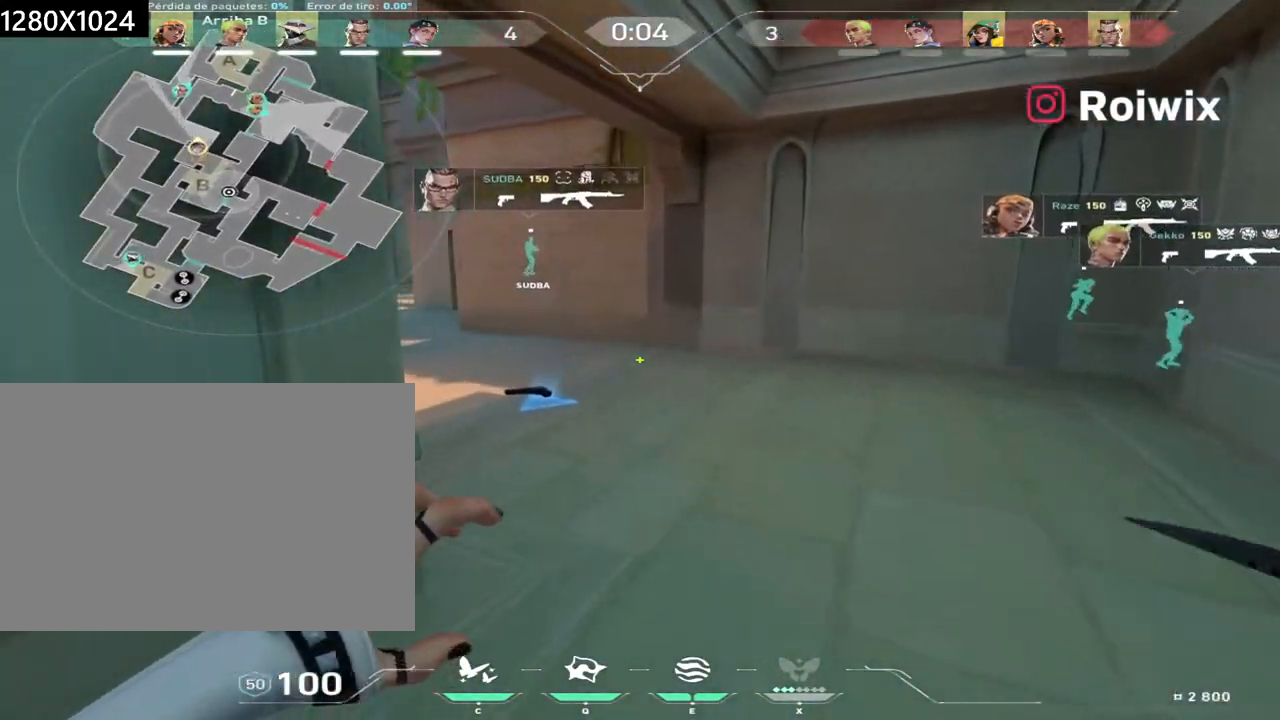
{"keys": ["w"], "mouse": [], "events": [[17, "mouse_left", "up"]]}
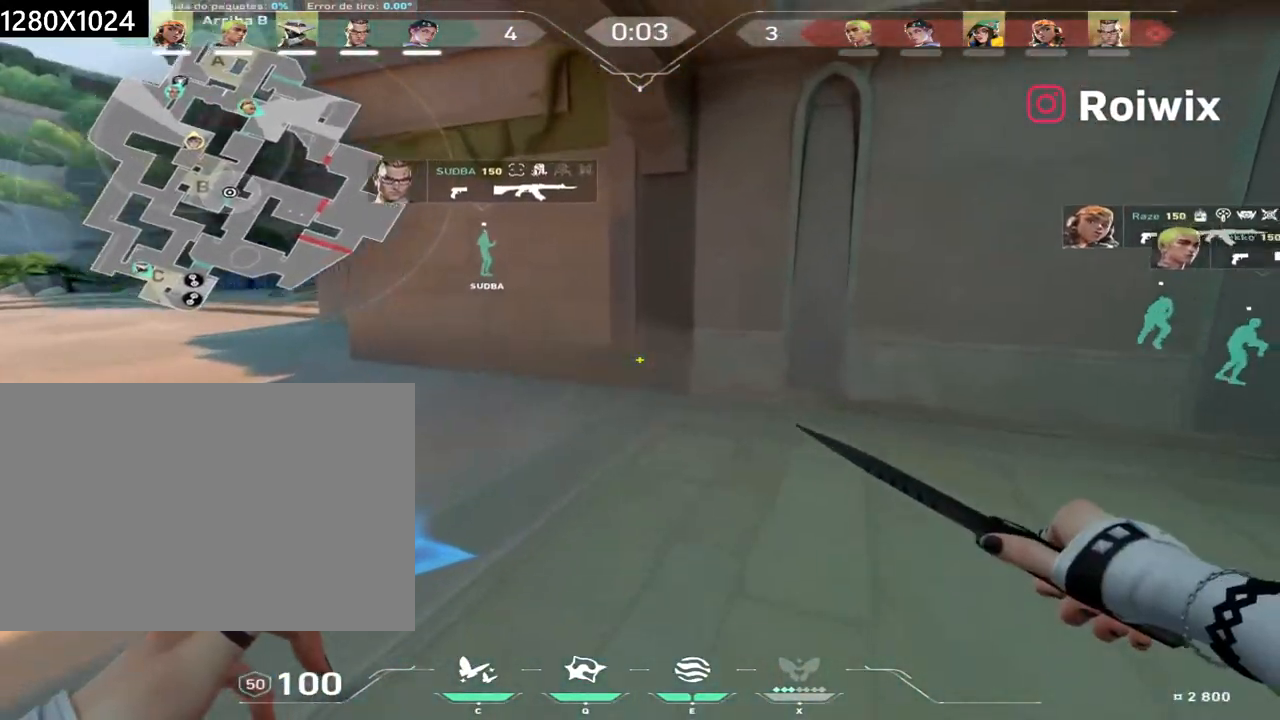
{"keys": ["w"], "mouse": [], "events": []}
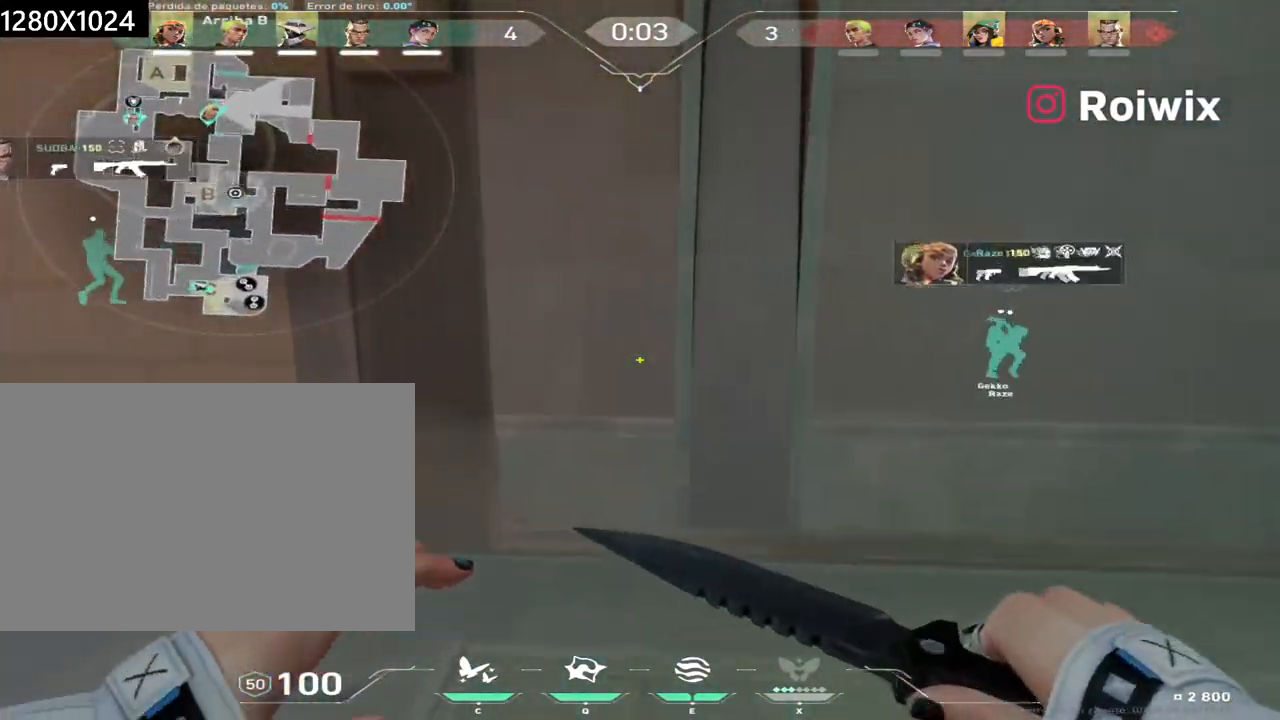
{"keys": ["d", "s"], "mouse": [], "events": [[200, "mouse_left", "down"], [217, "d", "down"], [267, "w", "up"], [333, "mouse_left", "up"], [417, "s", "down"]]}